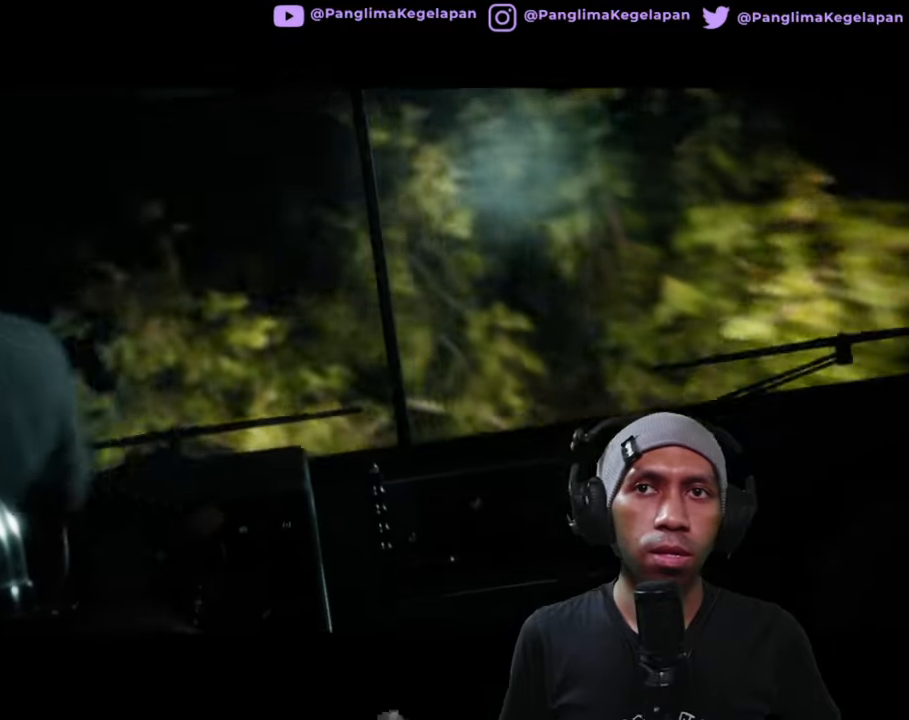
Gameplay with a controller (Xbox layout); each line is a JSON object with the inputs held at the frame after it (dt_ms = milliseconds from this image to that frame). "button_events" lists button changes between this image and that frame as [ms after this image, input, new state], when the widget could be followed in between (sticks are given only as held states). Not read: L3 R3.
{"dt_ms": 500, "buttons": ["R2"], "left_stick": "center", "right_stick": "center", "button_events": []}
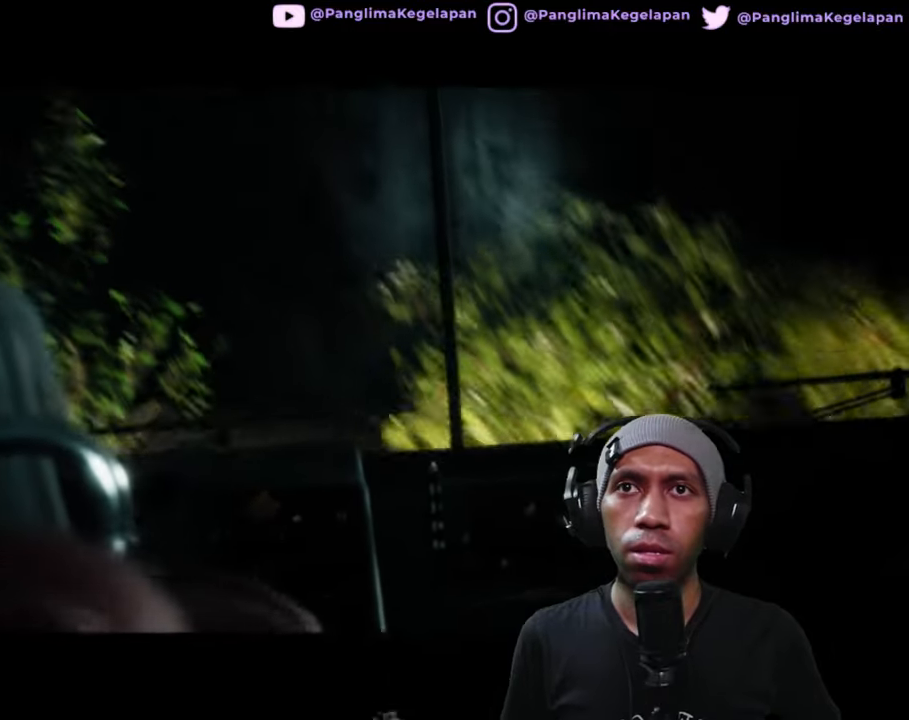
{"dt_ms": 500, "buttons": ["R2"], "left_stick": "center", "right_stick": "center", "button_events": []}
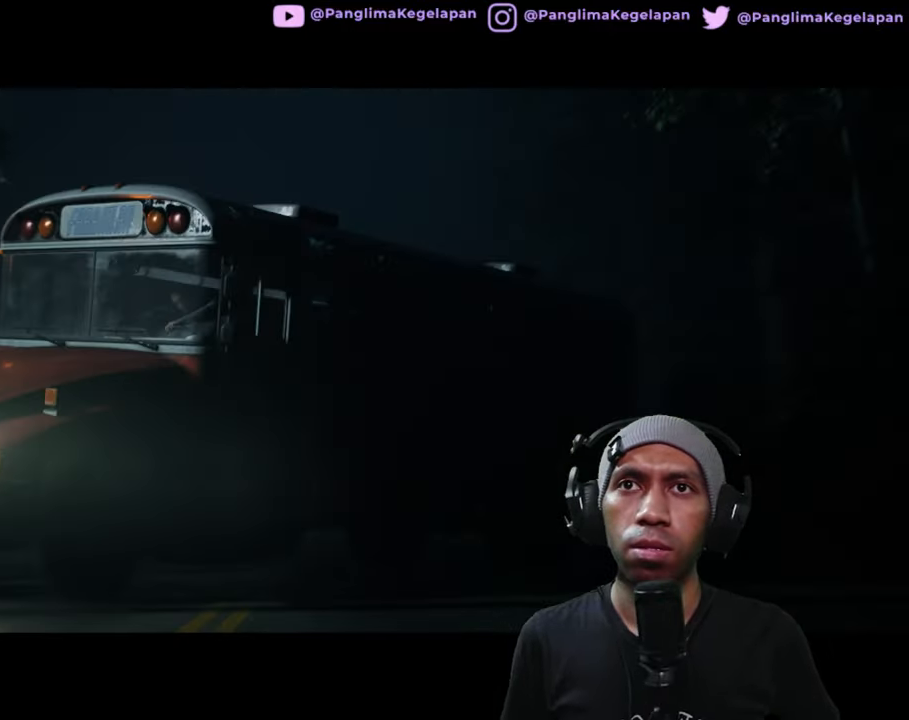
{"dt_ms": 500, "buttons": ["R2"], "left_stick": "center", "right_stick": "center", "button_events": []}
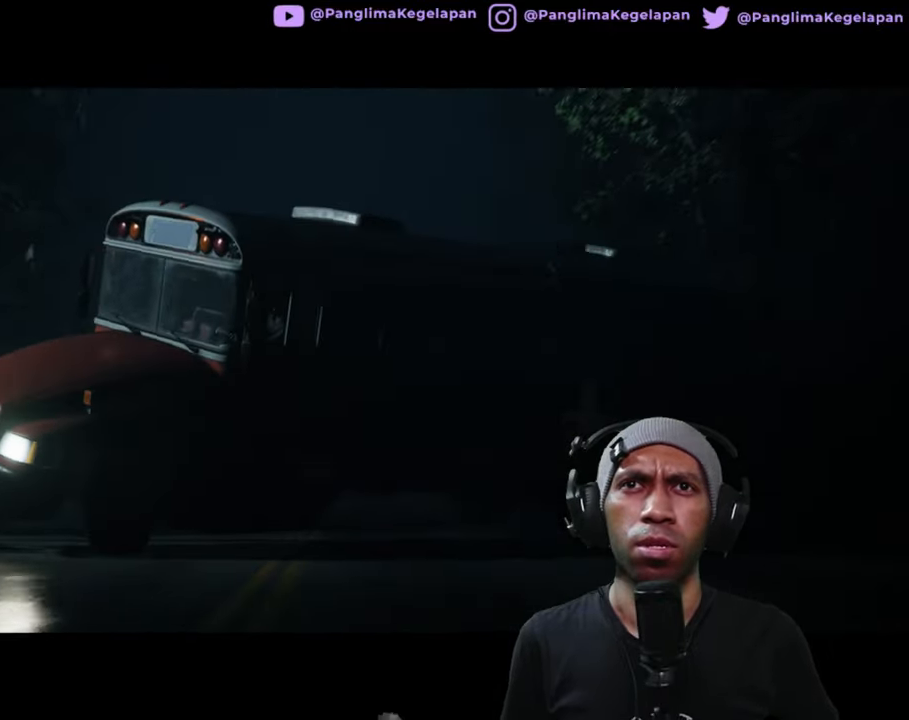
{"dt_ms": 1000, "buttons": ["R2"], "left_stick": "center", "right_stick": "center", "button_events": [[466, "Y", "down"], [516, "Y", "up"]]}
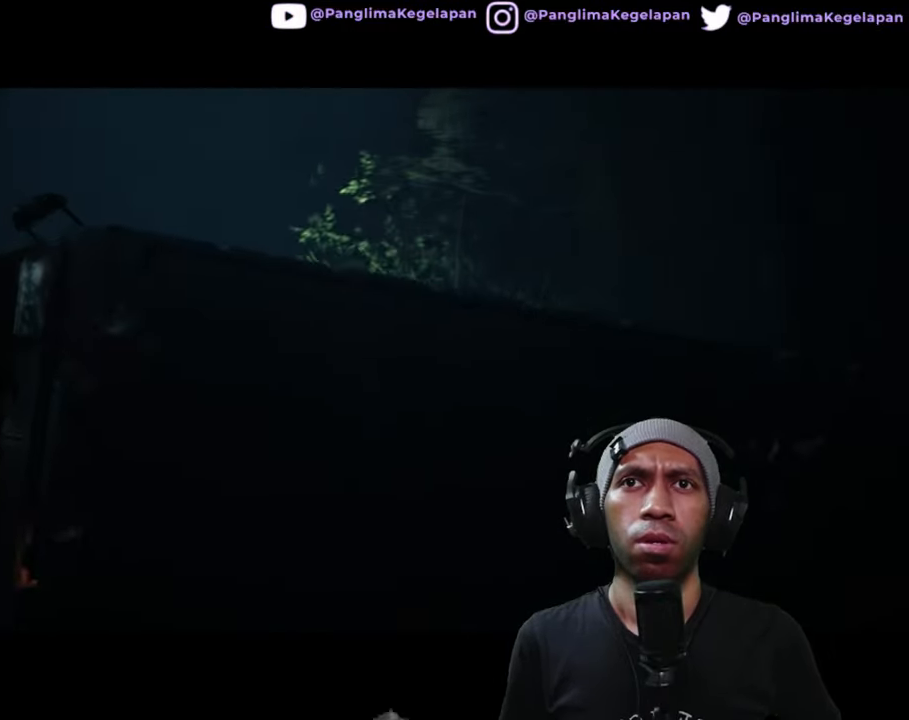
{"dt_ms": 500, "buttons": ["R2"], "left_stick": "center", "right_stick": "center", "button_events": []}
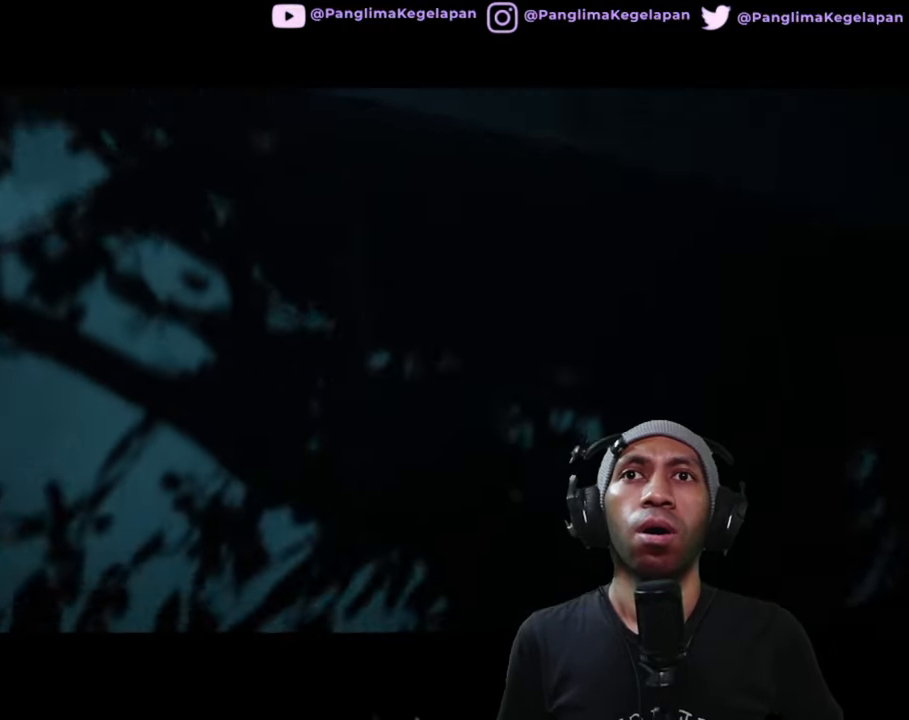
{"dt_ms": 500, "buttons": ["R2"], "left_stick": "center", "right_stick": "center", "button_events": []}
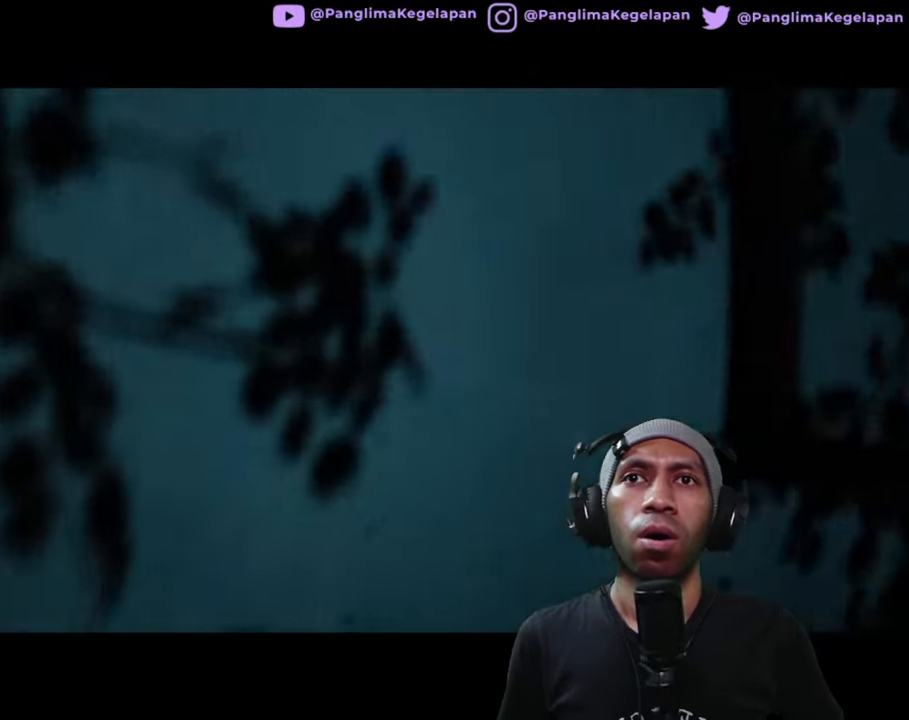
{"dt_ms": 500, "buttons": ["R2"], "left_stick": "center", "right_stick": "center", "button_events": []}
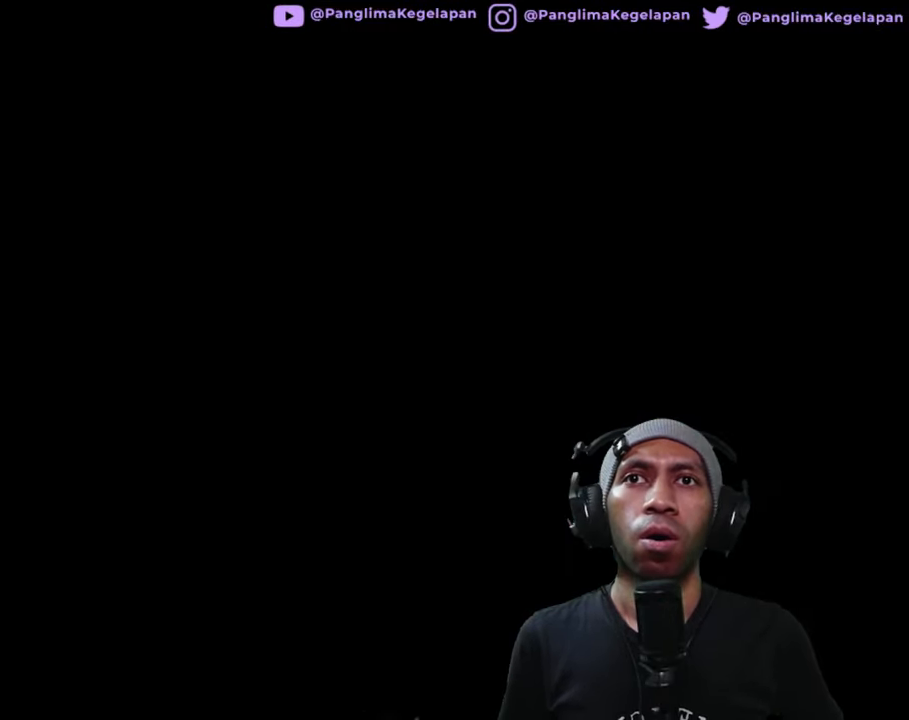
{"dt_ms": 500, "buttons": ["R2"], "left_stick": "center", "right_stick": "center", "button_events": []}
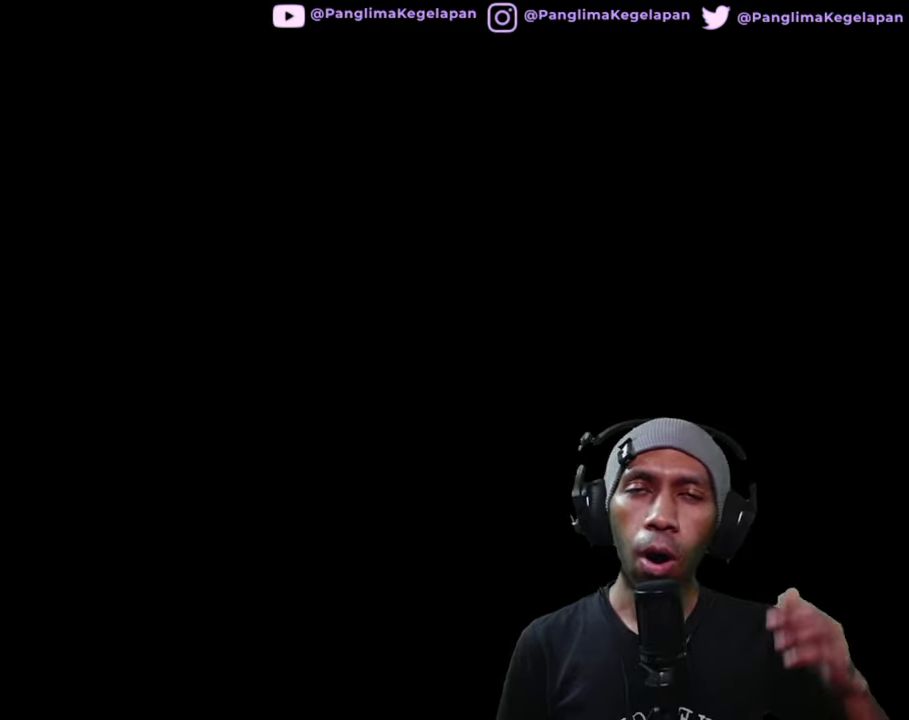
{"dt_ms": 500, "buttons": ["R2"], "left_stick": "center", "right_stick": "center", "button_events": []}
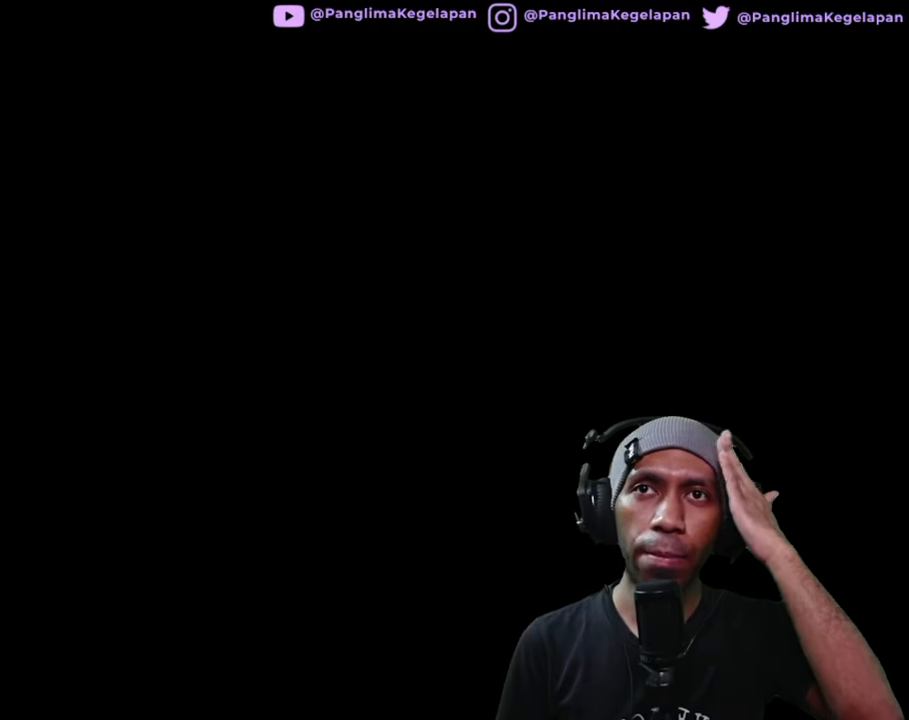
{"dt_ms": 500, "buttons": ["R2"], "left_stick": "center", "right_stick": "center", "button_events": []}
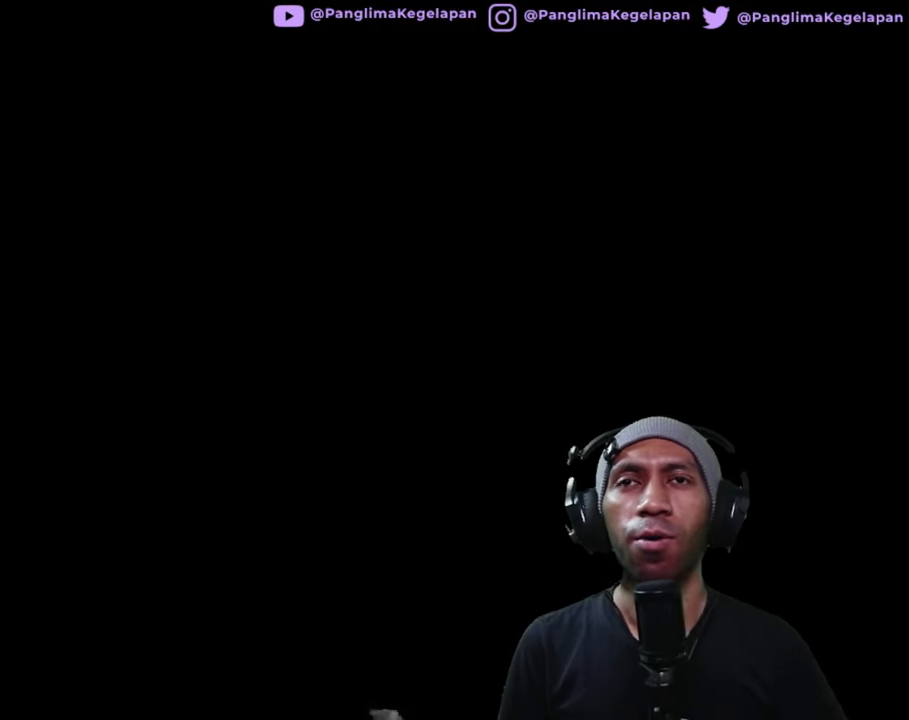
{"dt_ms": 500, "buttons": ["R2"], "left_stick": "center", "right_stick": "center", "button_events": []}
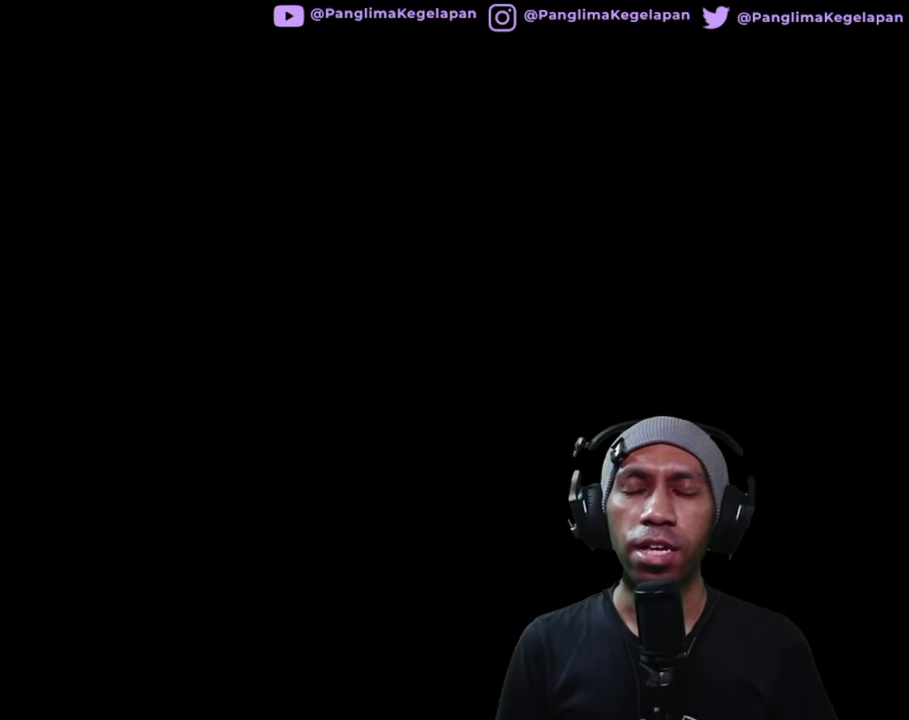
{"dt_ms": 500, "buttons": ["R2"], "left_stick": "center", "right_stick": "center", "button_events": []}
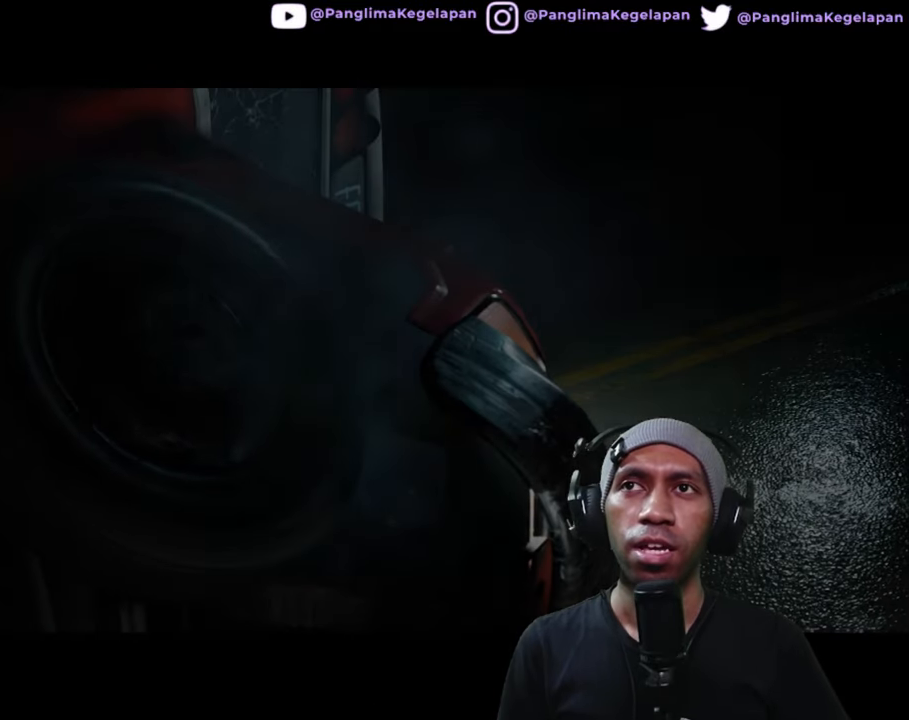
{"dt_ms": 500, "buttons": ["R2"], "left_stick": "center", "right_stick": "center", "button_events": []}
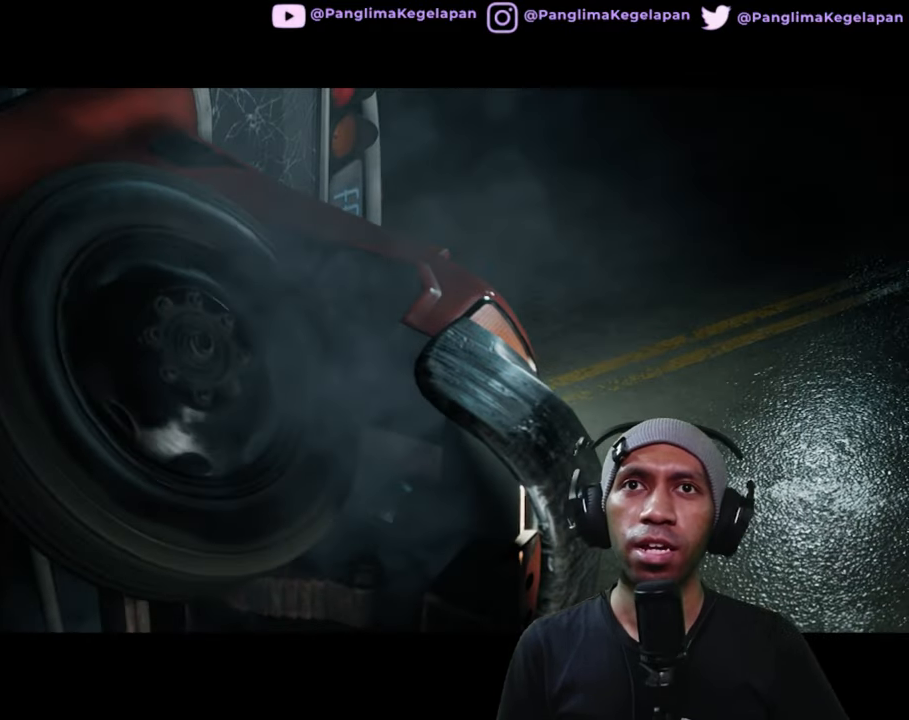
{"dt_ms": 500, "buttons": ["R2"], "left_stick": "center", "right_stick": "center", "button_events": []}
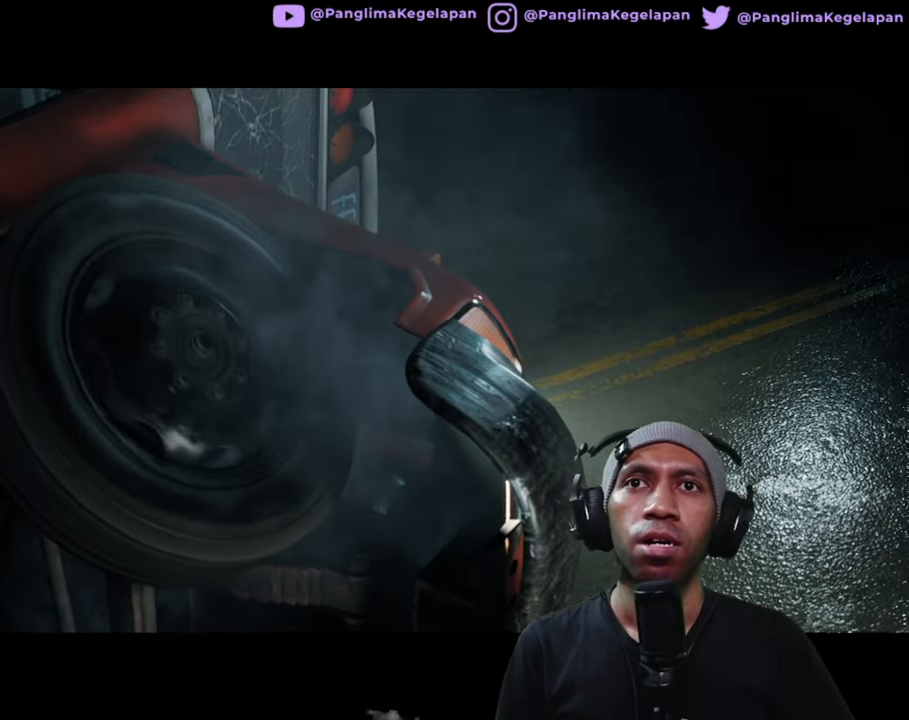
{"dt_ms": 500, "buttons": ["R2"], "left_stick": "center", "right_stick": "center", "button_events": []}
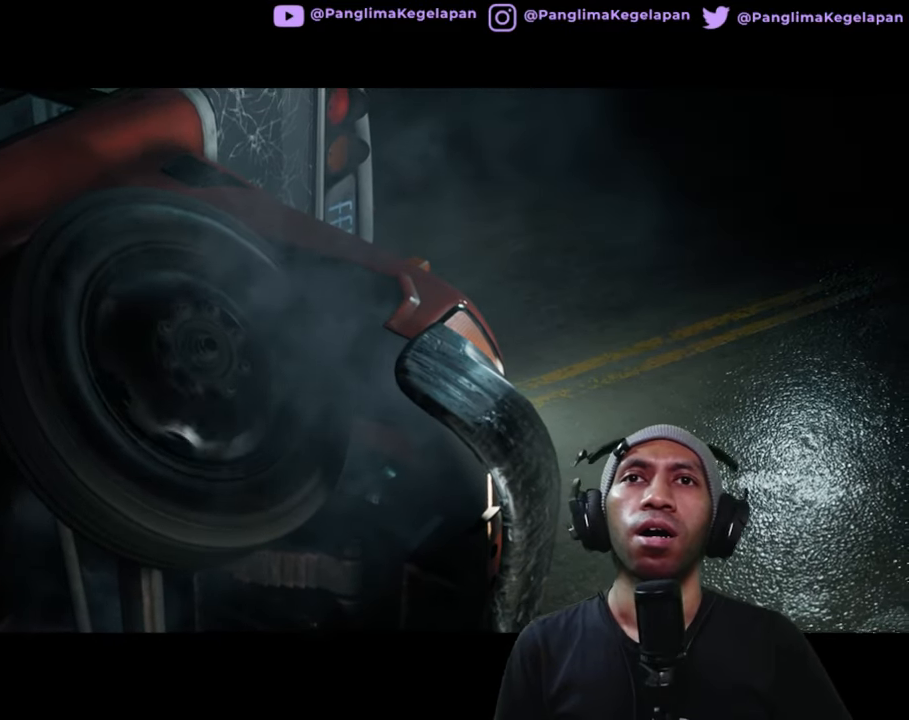
{"dt_ms": 500, "buttons": ["R2"], "left_stick": "center", "right_stick": "center", "button_events": []}
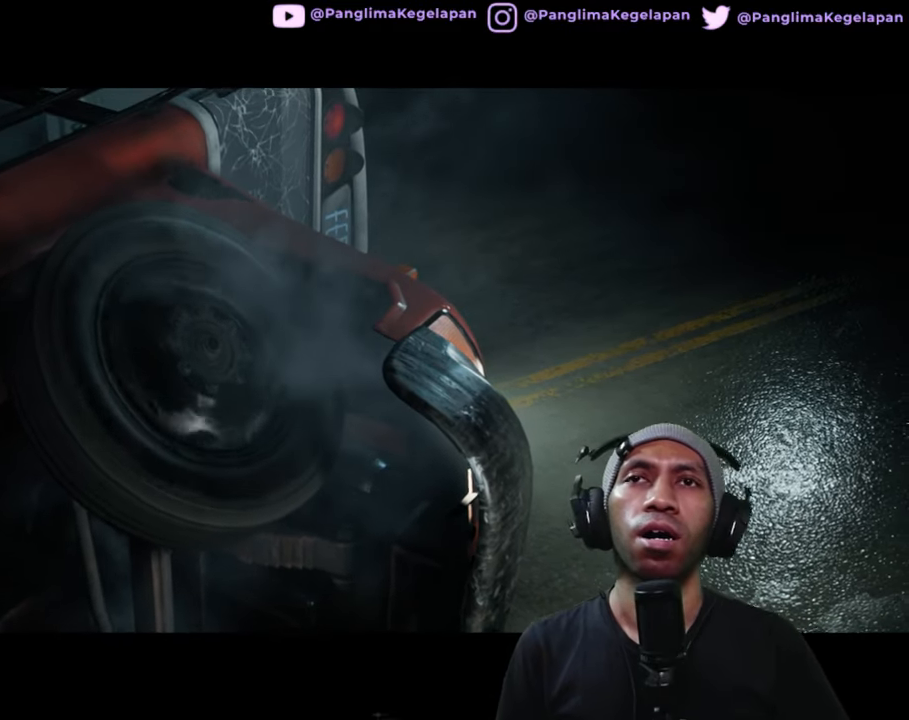
{"dt_ms": 500, "buttons": ["R2"], "left_stick": "center", "right_stick": "center", "button_events": []}
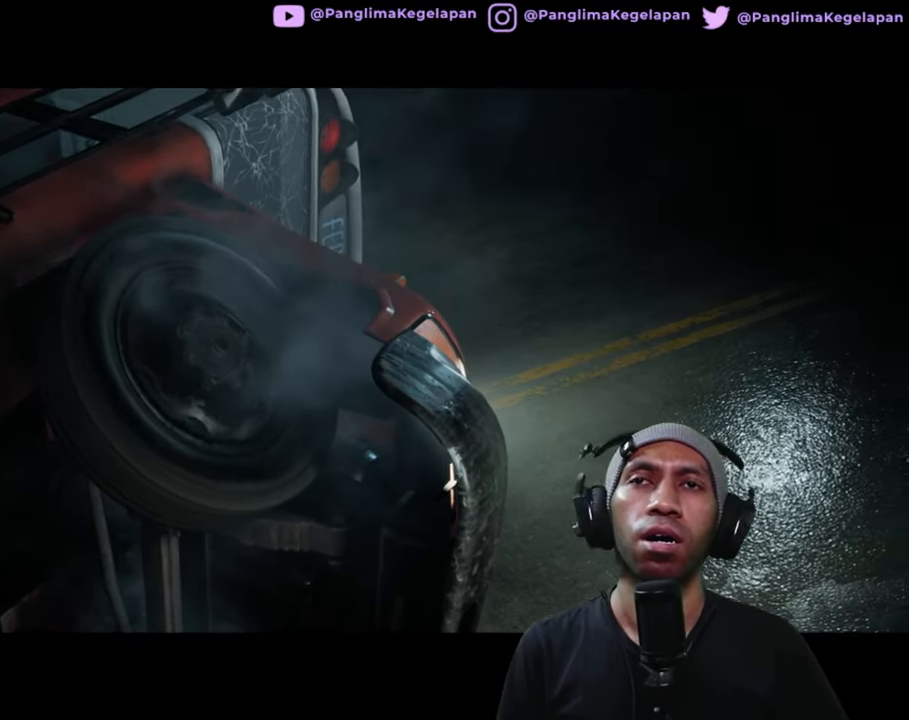
{"dt_ms": 500, "buttons": ["R2"], "left_stick": "center", "right_stick": "center", "button_events": []}
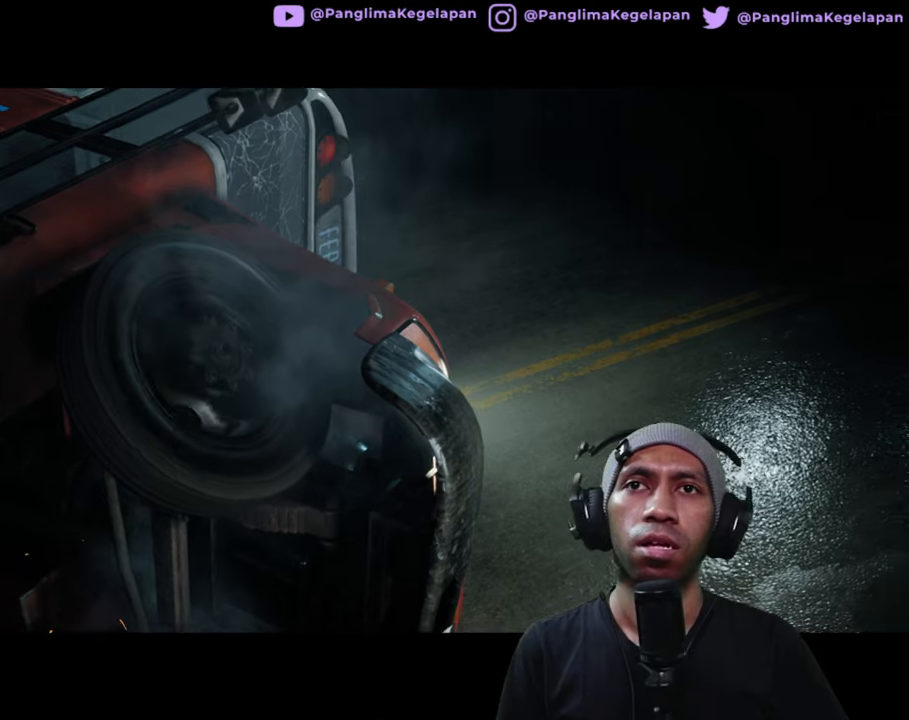
{"dt_ms": 500, "buttons": ["R2"], "left_stick": "center", "right_stick": "center", "button_events": []}
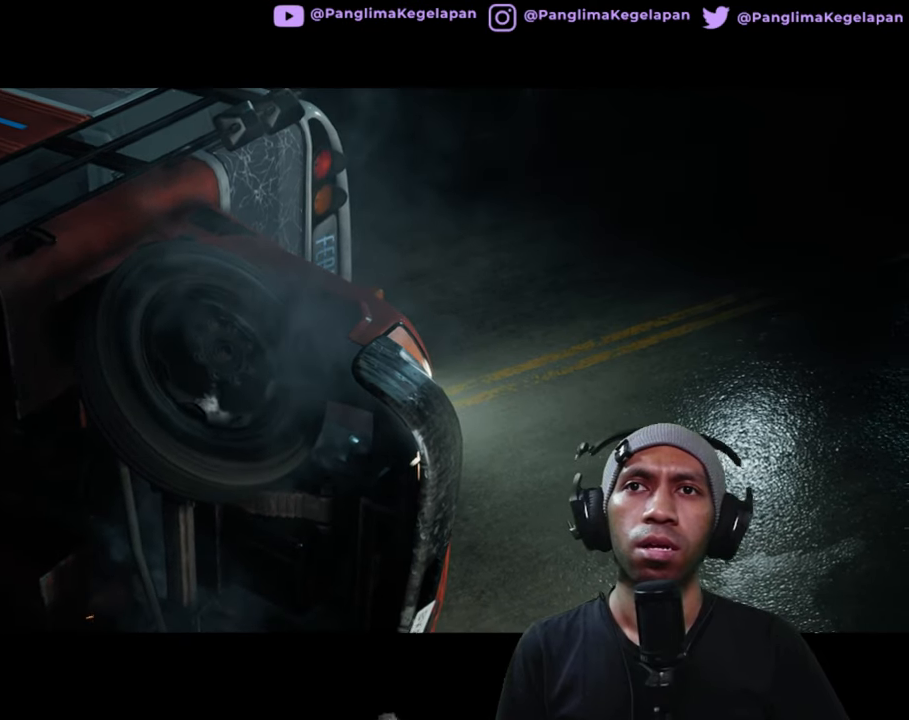
{"dt_ms": 500, "buttons": ["R2"], "left_stick": "center", "right_stick": "center", "button_events": []}
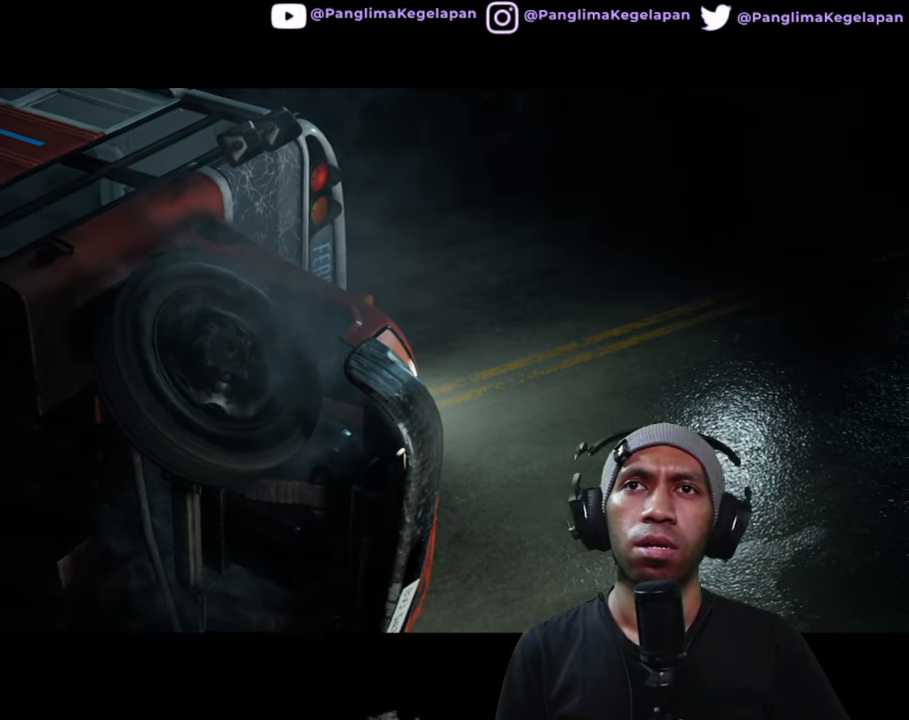
{"dt_ms": 500, "buttons": ["R2"], "left_stick": "center", "right_stick": "center", "button_events": []}
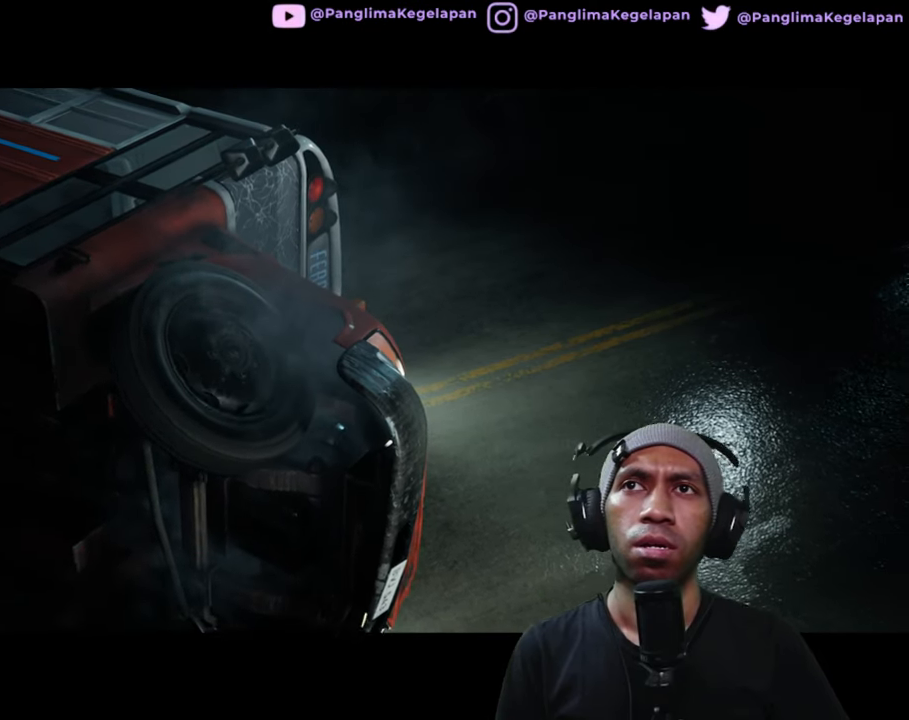
{"dt_ms": 500, "buttons": ["R2"], "left_stick": "center", "right_stick": "center", "button_events": []}
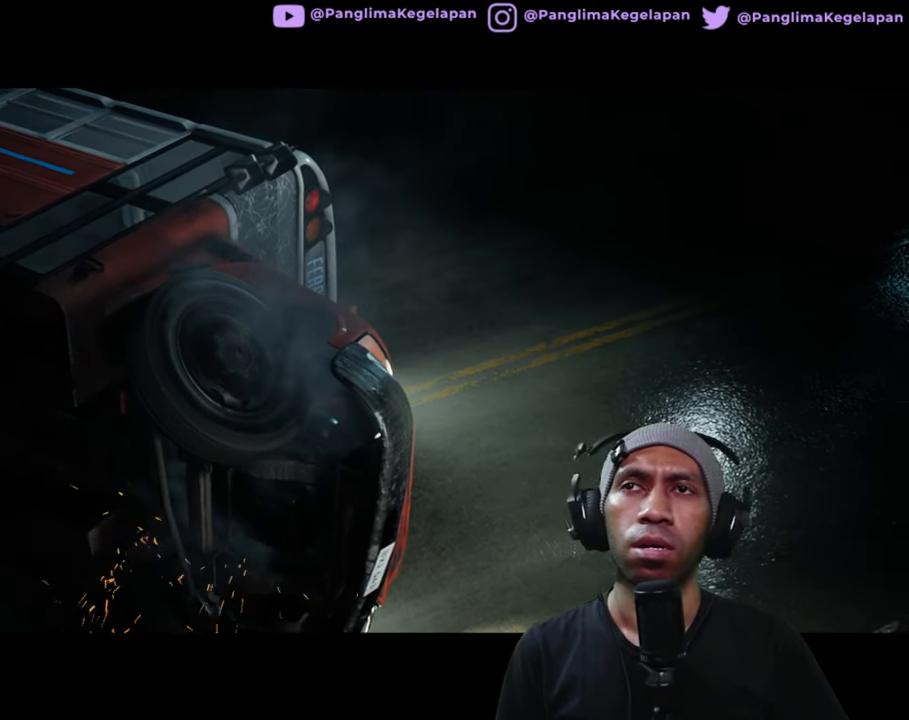
{"dt_ms": 500, "buttons": ["R2"], "left_stick": "center", "right_stick": "center", "button_events": [[334, "START", "down"], [467, "START", "up"]]}
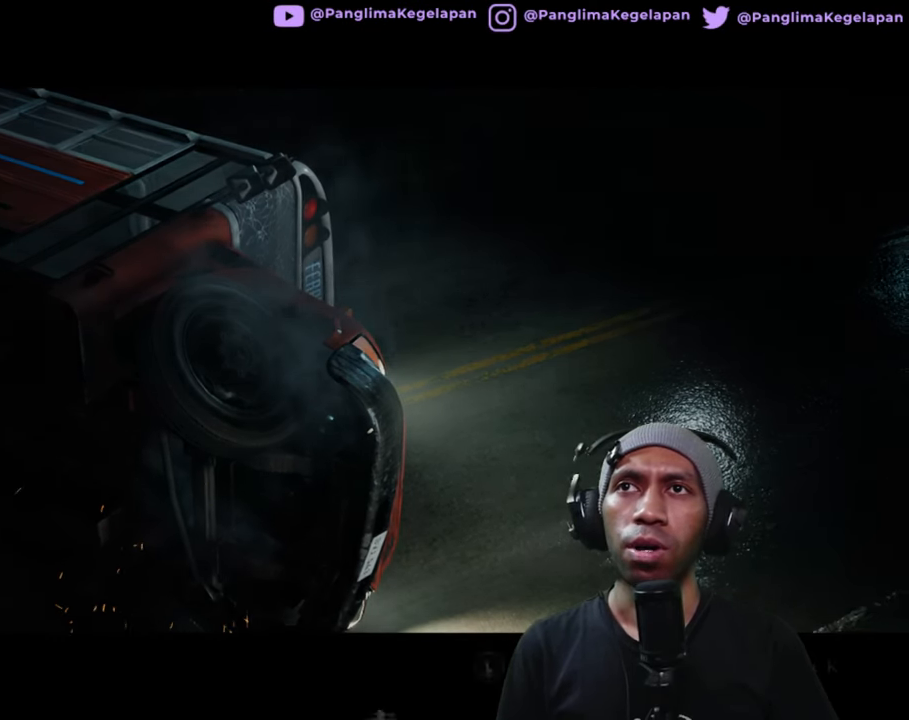
{"dt_ms": 500, "buttons": ["R2"], "left_stick": "center", "right_stick": "center", "button_events": []}
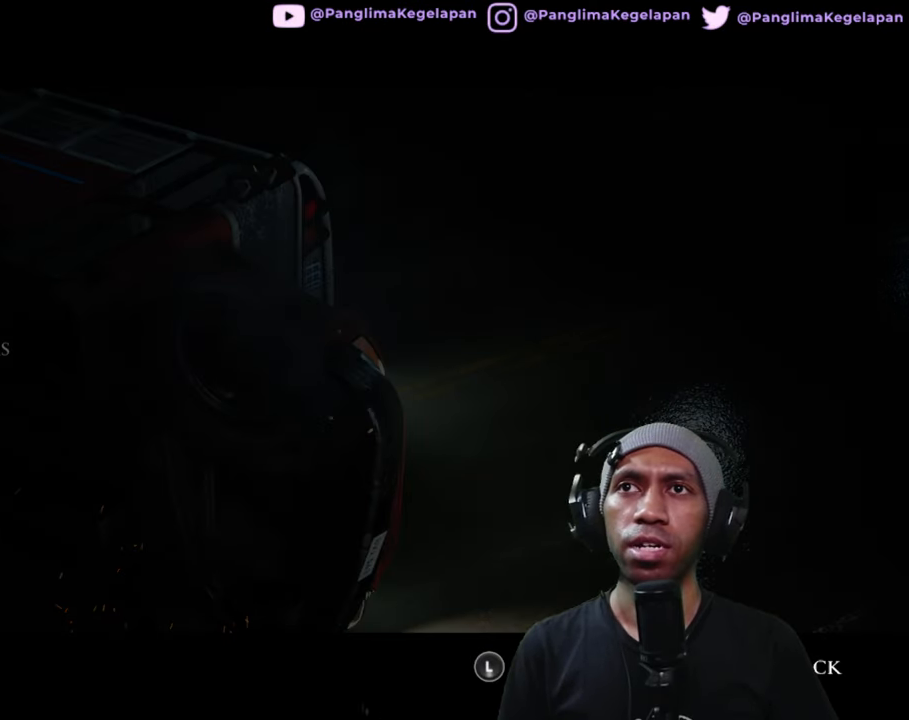
{"dt_ms": 500, "buttons": ["R2"], "left_stick": "center", "right_stick": "center", "button_events": []}
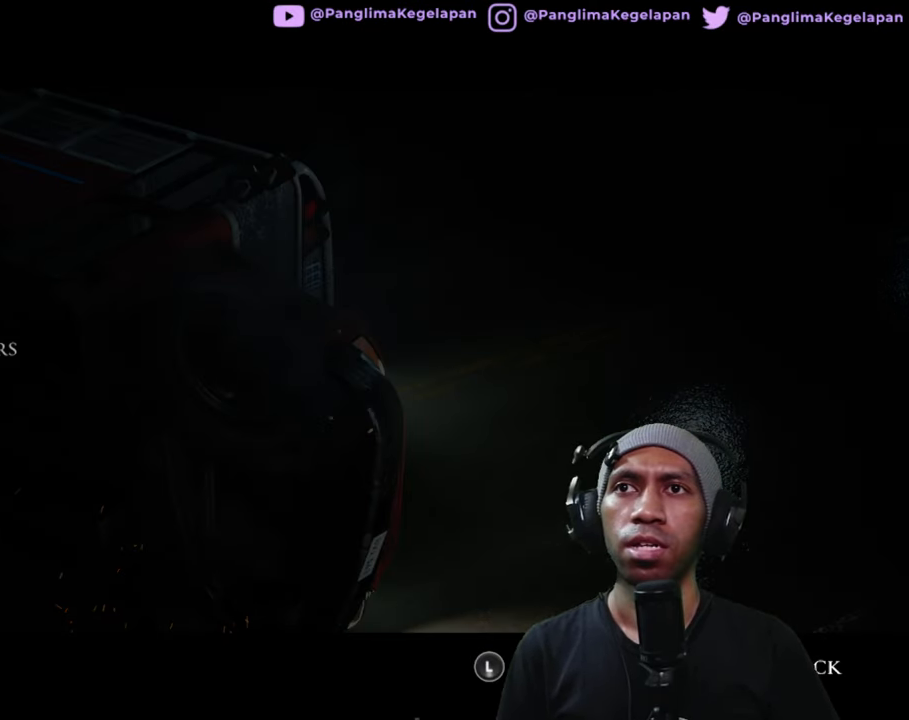
{"dt_ms": 500, "buttons": ["R2"], "left_stick": "center", "right_stick": "center", "button_events": []}
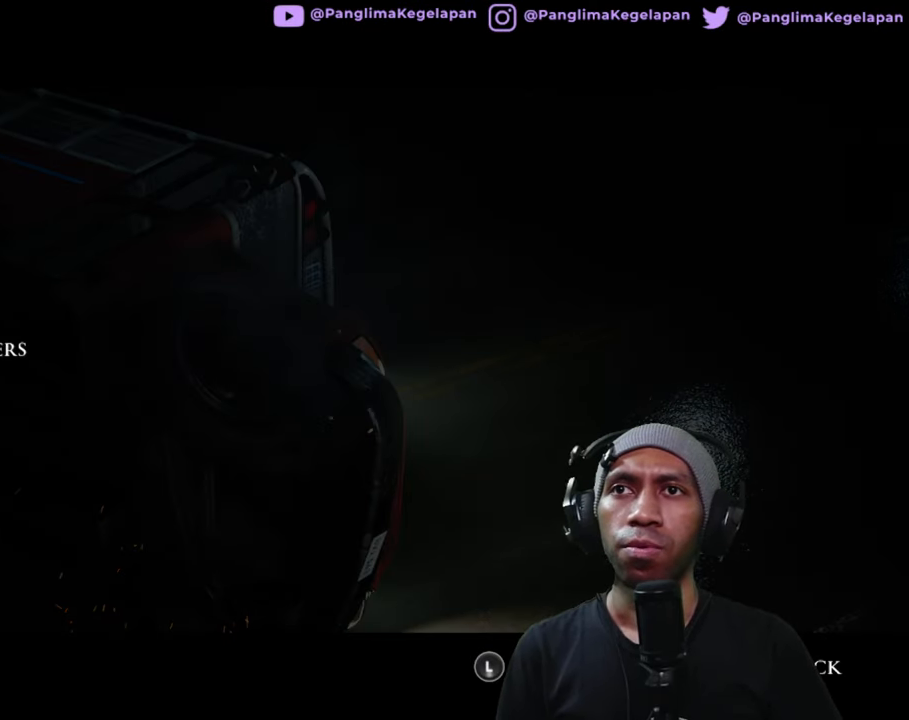
{"dt_ms": 500, "buttons": ["R2"], "left_stick": "center", "right_stick": "center", "button_events": []}
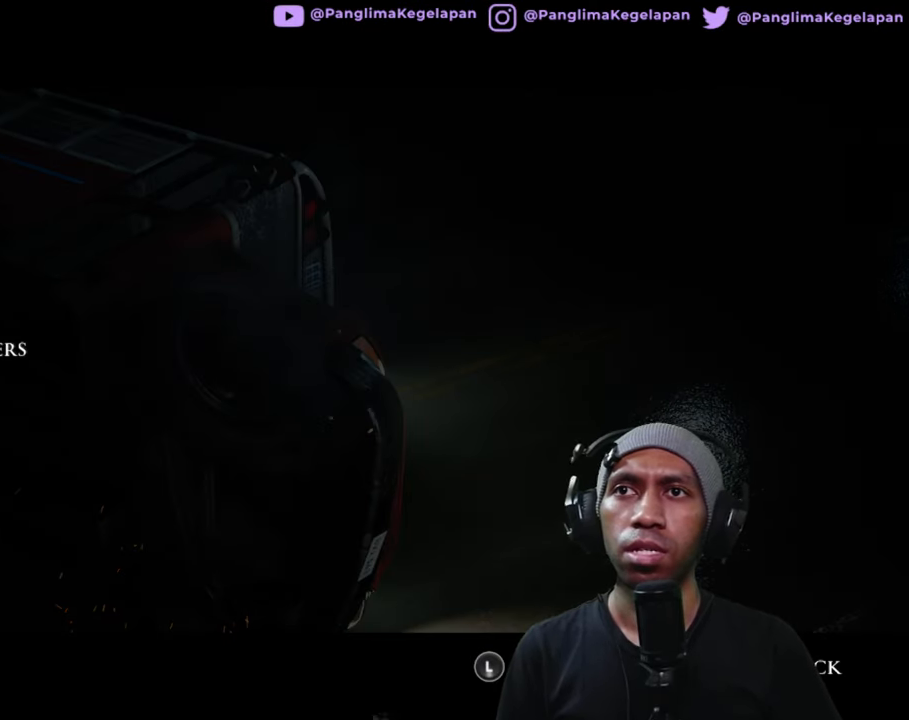
{"dt_ms": 500, "buttons": ["A", "R2"], "left_stick": "center", "right_stick": "center", "button_events": [[450, "A", "down"]]}
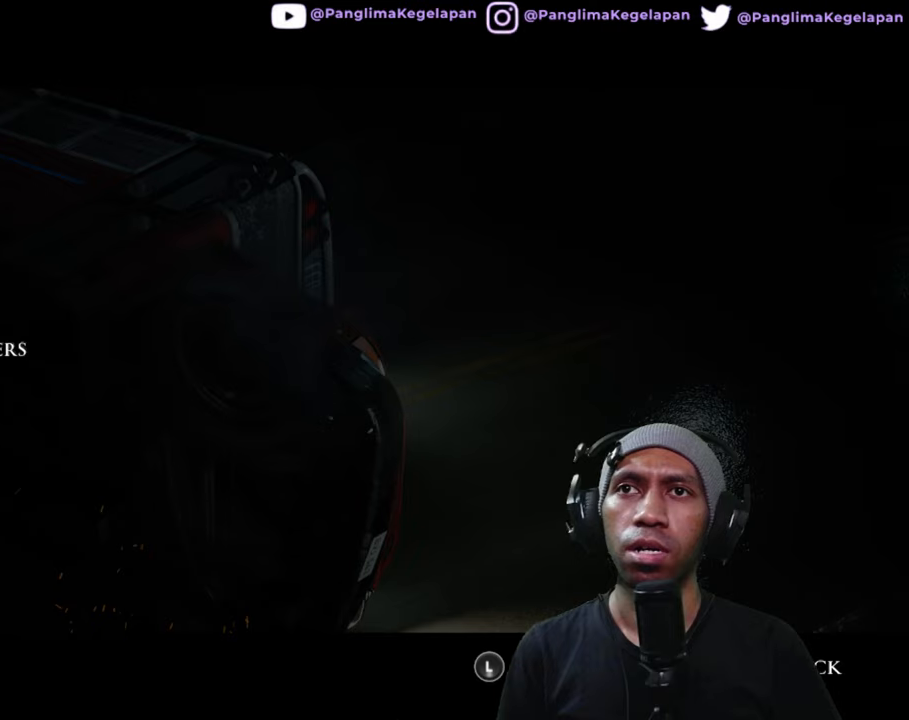
{"dt_ms": 500, "buttons": ["R2"], "left_stick": "center", "right_stick": "center", "button_events": [[50, "A", "up"]]}
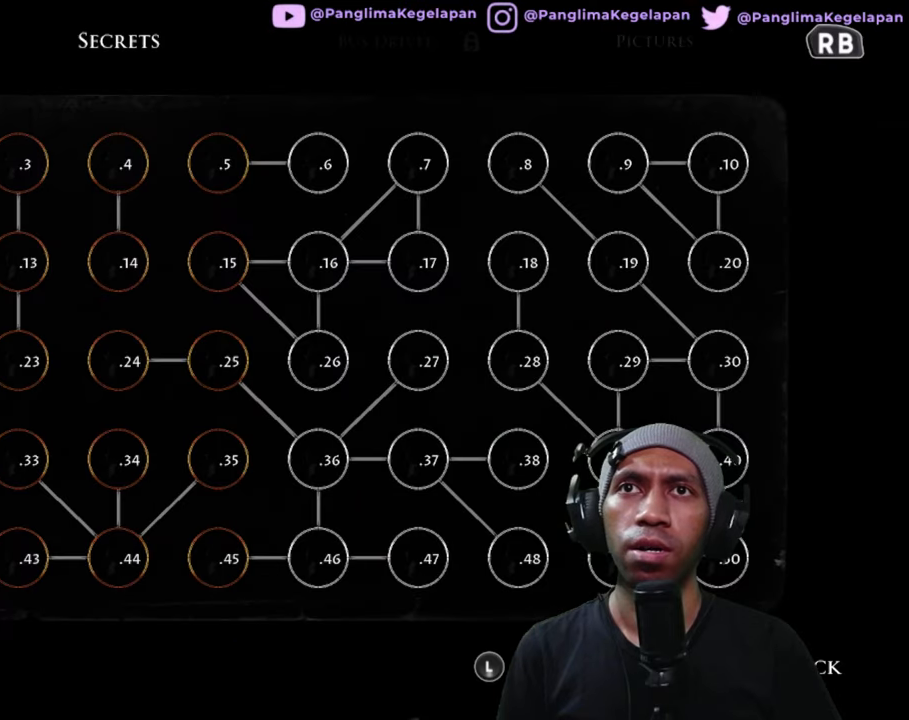
{"dt_ms": 500, "buttons": ["R2"], "left_stick": "center", "right_stick": "center", "button_events": []}